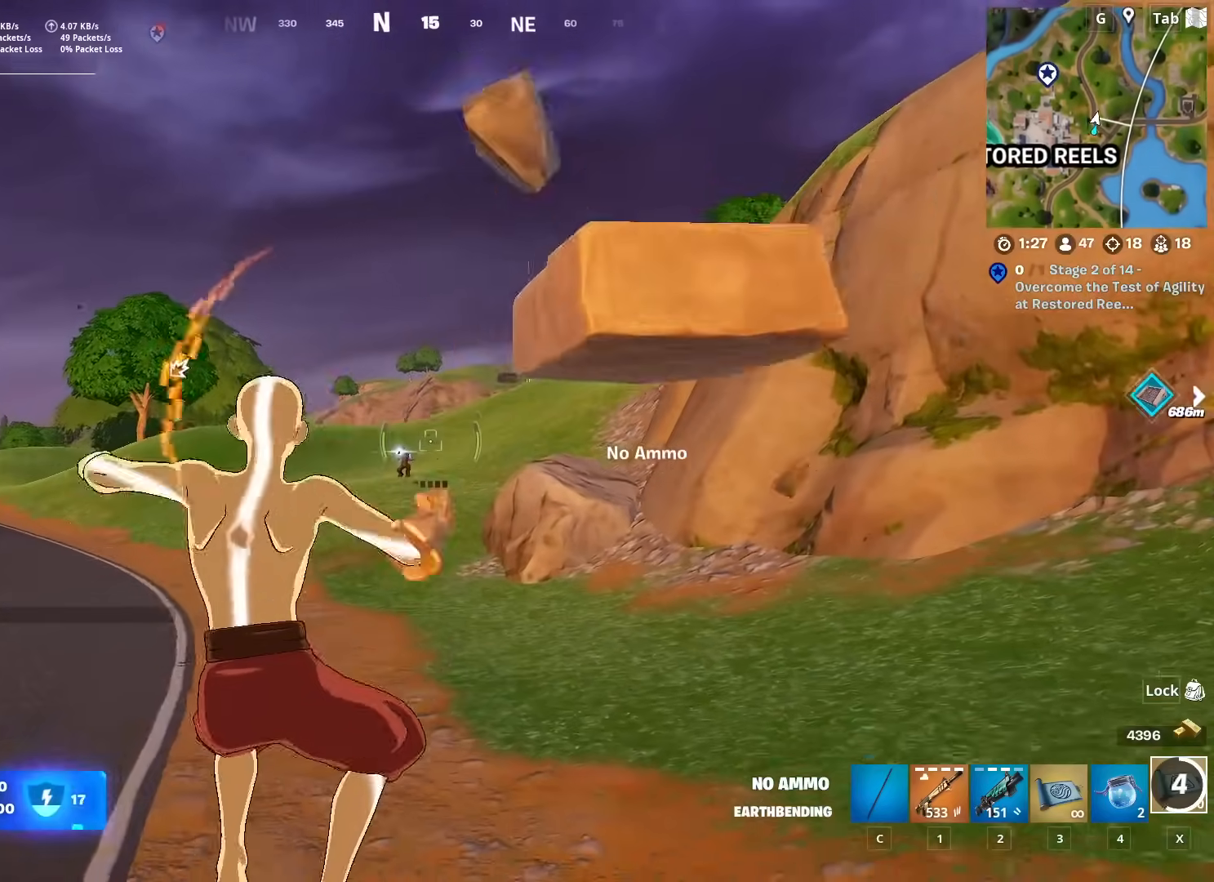
Gameplay with keyboard and mouse; each line is a JSON object with the keys and mouse buttons held at the frame after it. "events" lists presses ("down") and releases ("up") of "1", "2", "3", "4", "5", "a", "alt", "c", "caps_lock", "ctrl", "d", "e", "f", "g", "q", "r", "s", "shift", "space", "t", "tab", "v", "w", "x", "z", "mouse_left", "mouse_wheel" and "mouse_right" between this image and that frame as [ms after this image, input, new state], when the widget could be followed in between. "mouse_left", "mouse_wheel", "mouse_right" = the "left", "wheel", "right" buttons of the "mouse" list. No other keys are recorded. "wheel" means that the mouse wheel is clicked or scrolled. "mouse_move" is the direction in which the mouse moves at that frame (one of eight, or "still"), when it could be read.
{"keys": ["a", "w"], "mouse": [], "mouse_move": "still", "events": [[84, "mouse_left", "up"], [117, "mouse_left", "down"], [267, "mouse_left", "up"]]}
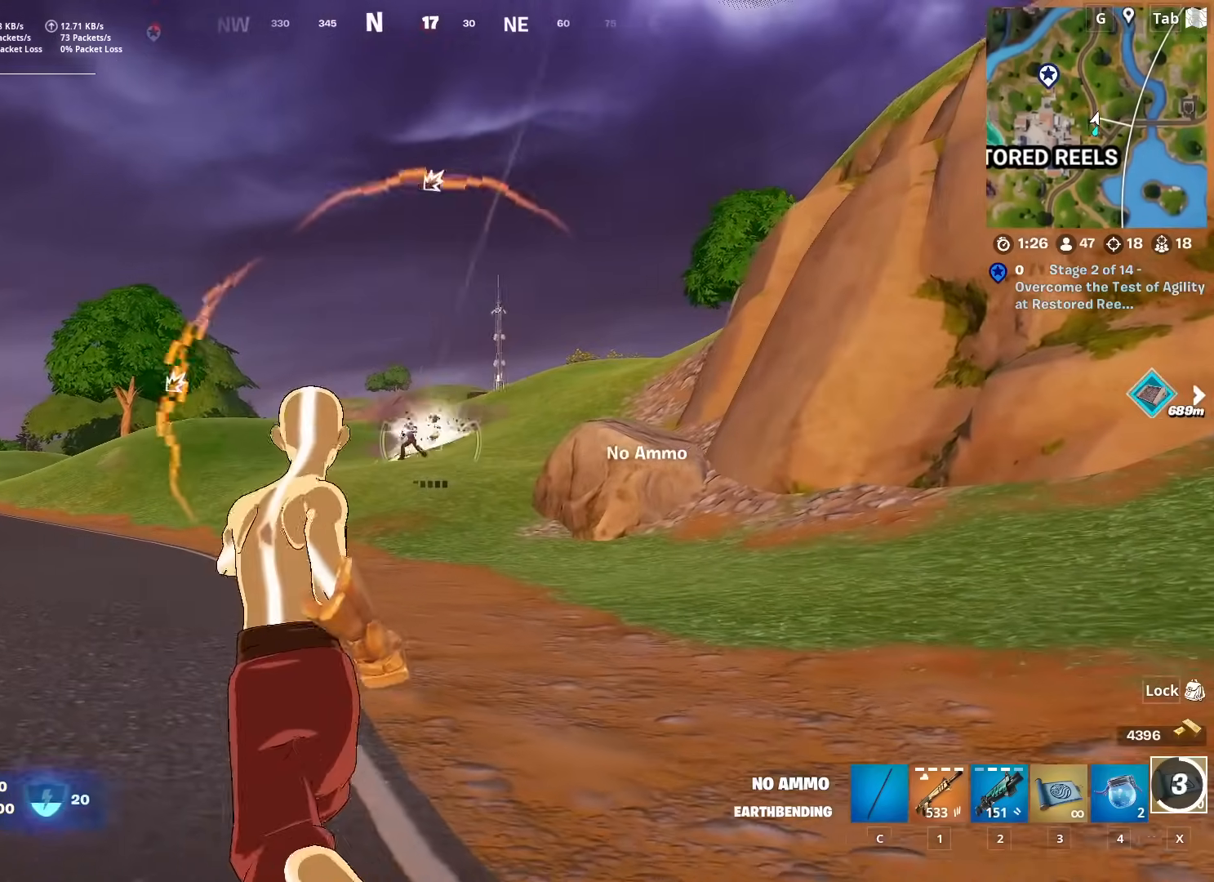
{"keys": ["2", "w"], "mouse": [], "mouse_move": "still", "events": [[233, "a", "up"], [383, "2", "down"]]}
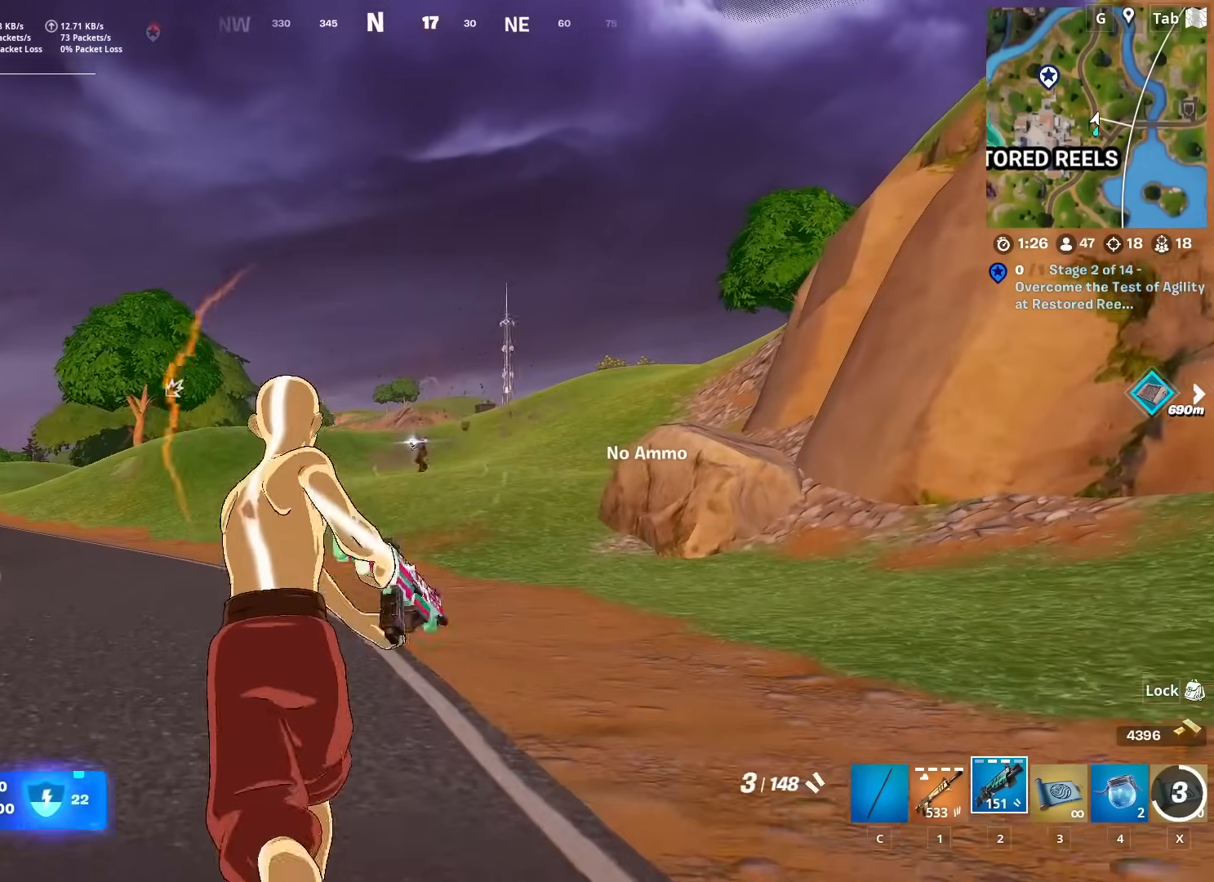
{"keys": ["w"], "mouse": [], "mouse_move": "down-left", "events": [[17, "2", "up"], [250, "mouse_left", "down"], [334, "1", "down"], [334, "mouse_left", "up"], [484, "1", "up"]]}
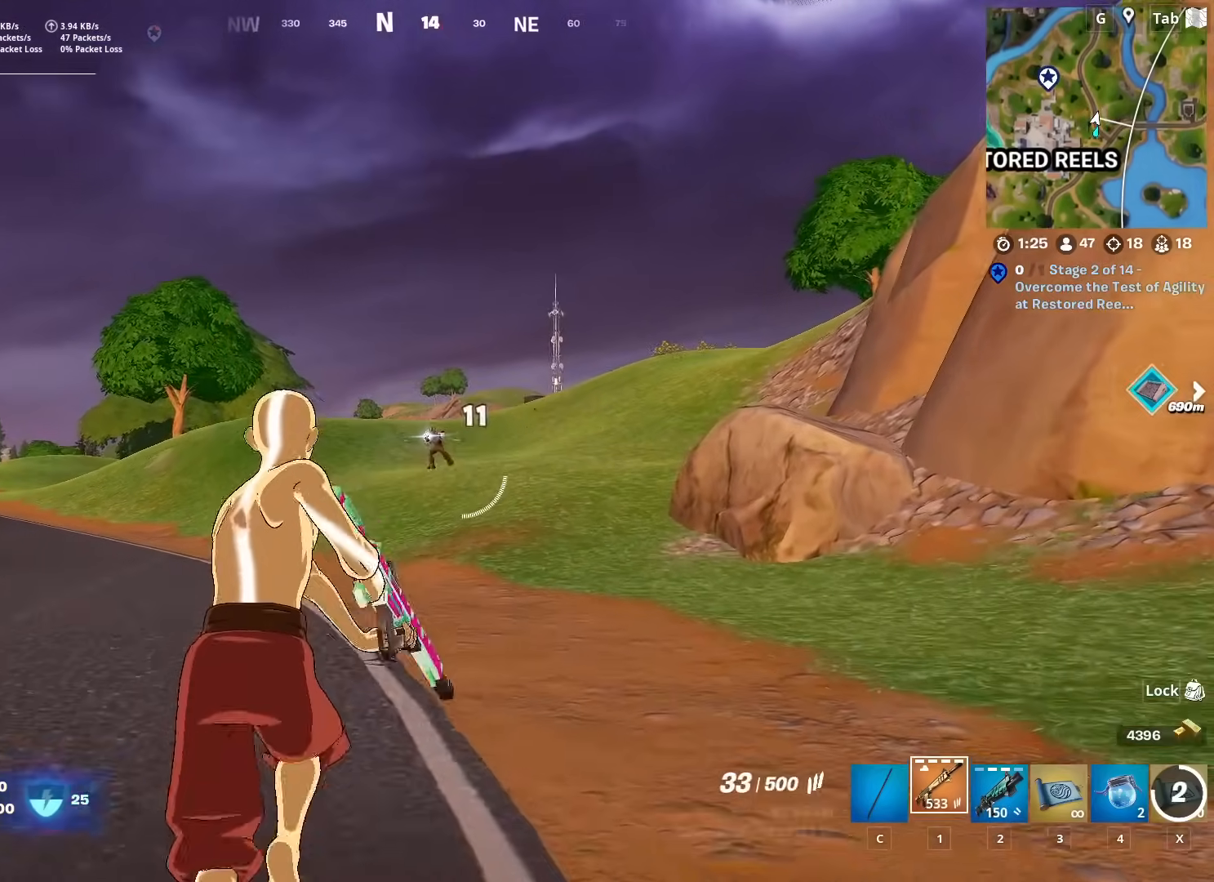
{"keys": ["w"], "mouse": ["left", "right"], "mouse_move": "down-left", "events": [[83, "d", "down"], [167, "mouse_right", "down"], [167, "shift", "down"], [267, "d", "up"], [267, "mouse_left", "down"], [350, "shift", "up"]]}
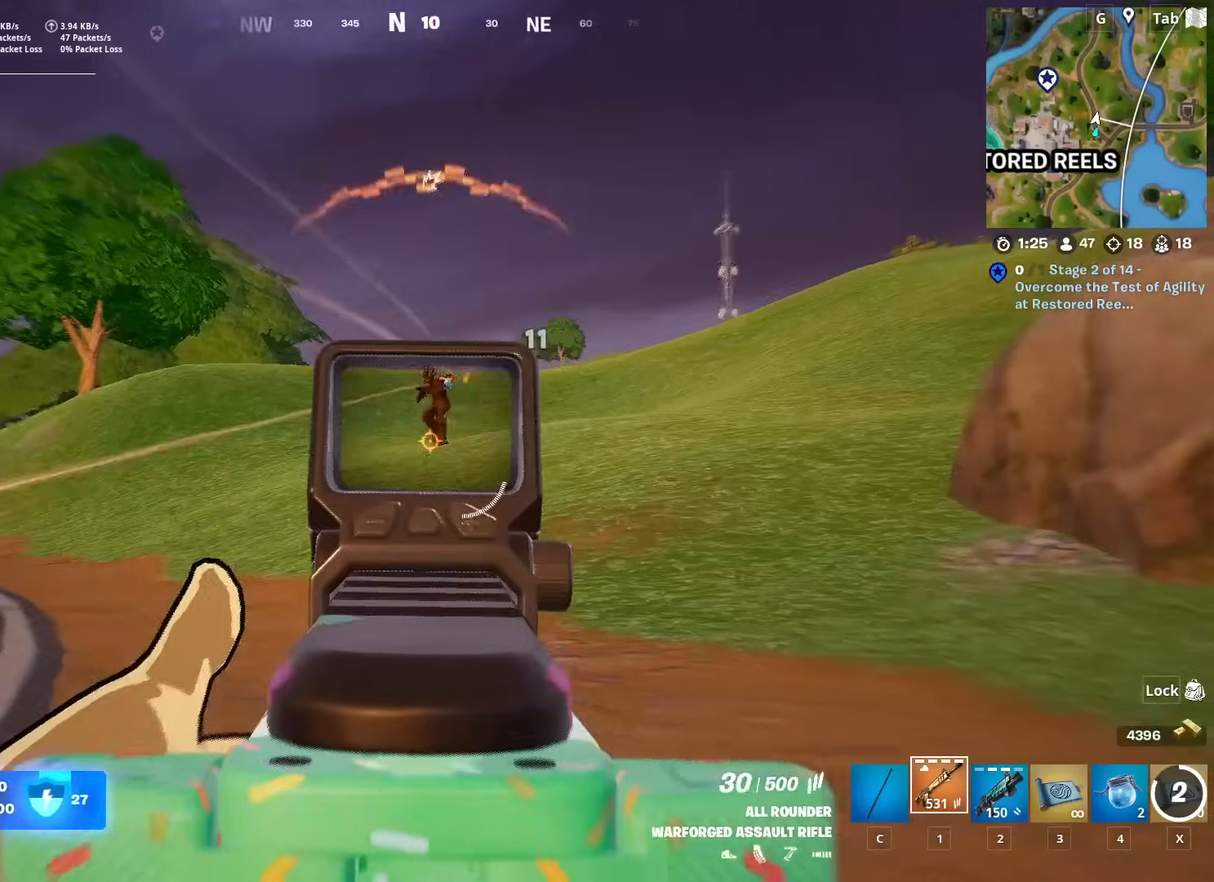
{"keys": ["w"], "mouse": ["left", "right"], "mouse_move": "down-left", "events": []}
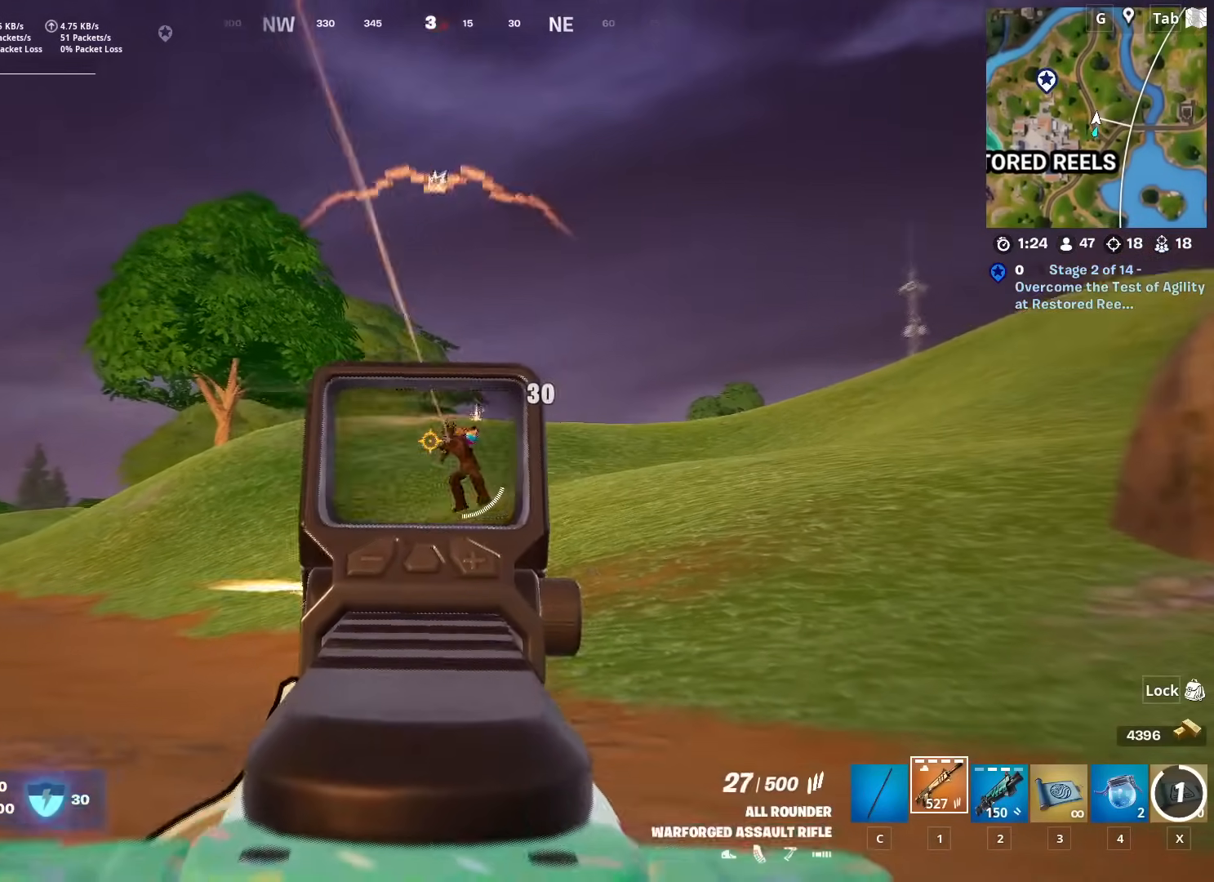
{"keys": ["w"], "mouse": ["left", "right"], "mouse_move": "right", "events": []}
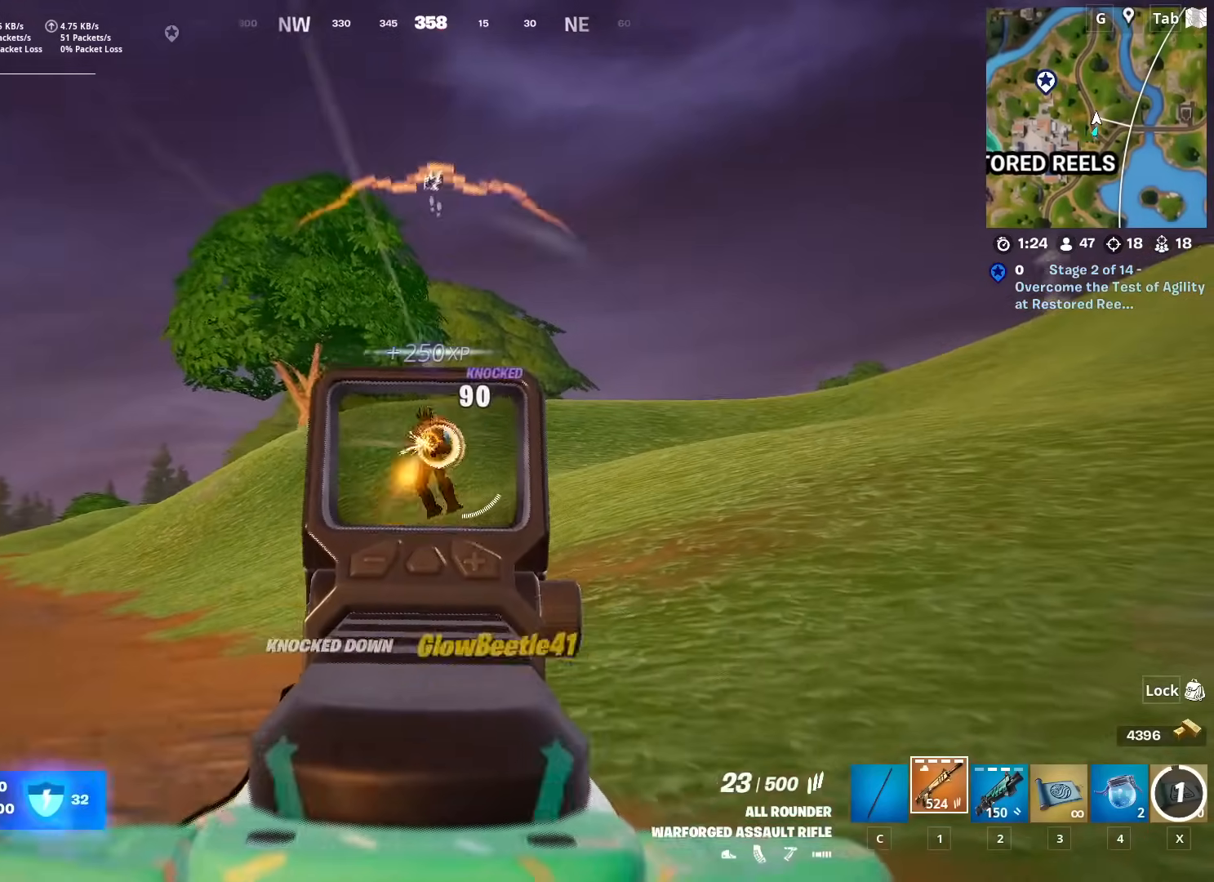
{"keys": ["d", "w"], "mouse": [], "mouse_move": "down", "events": [[34, "mouse_right", "up"], [84, "mouse_left", "up"], [184, "2", "down"], [184, "space", "down"], [300, "d", "down"], [351, "2", "up"], [351, "space", "up"]]}
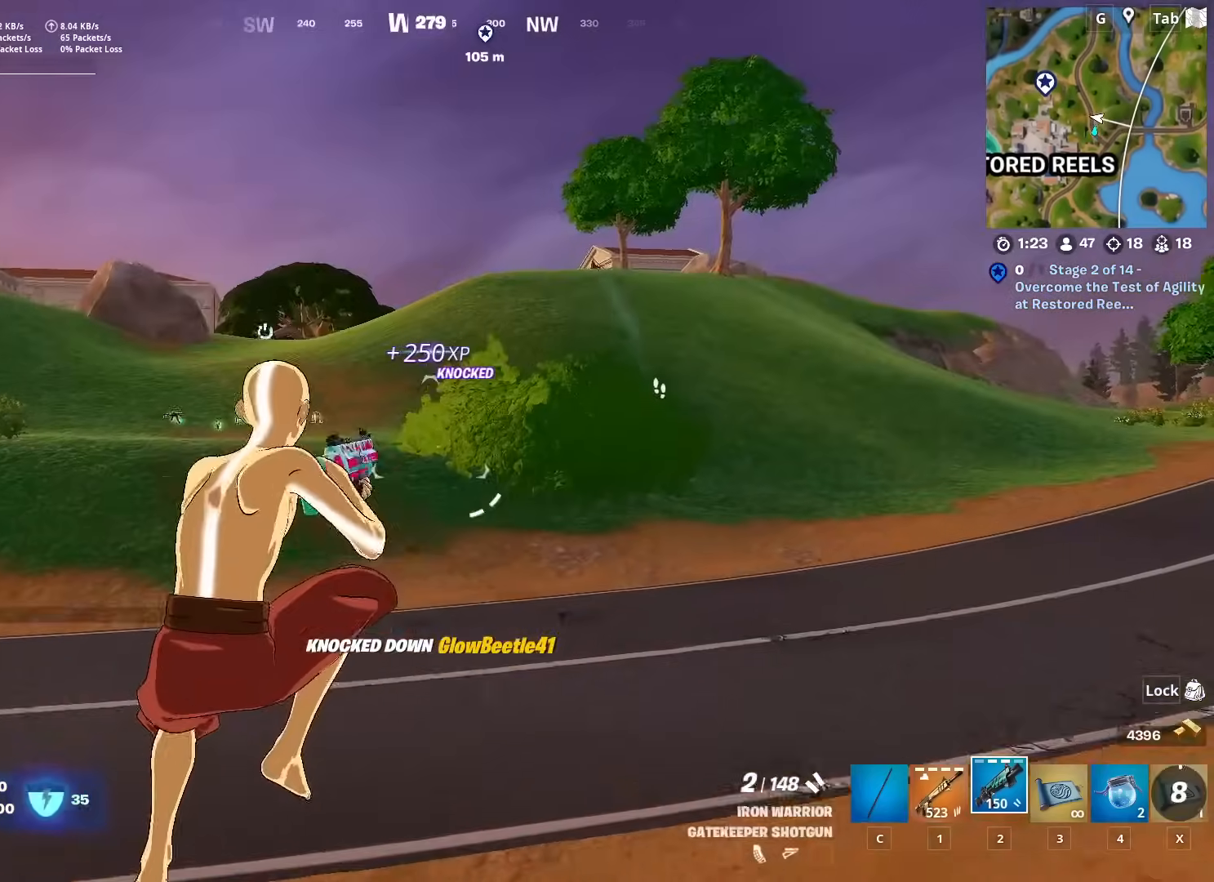
{"keys": ["d", "w"], "mouse": [], "mouse_move": "up-right", "events": []}
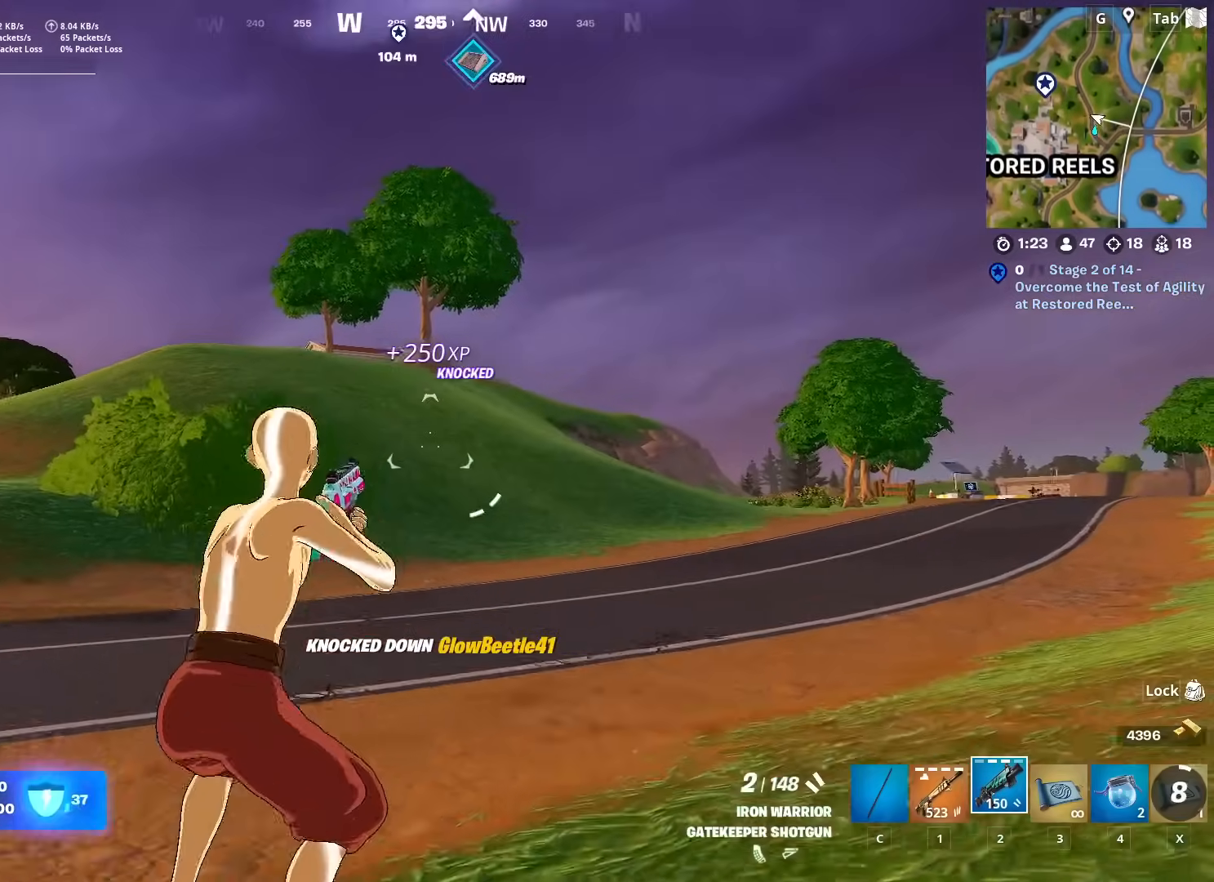
{"keys": ["d", "w"], "mouse": [], "mouse_move": "still", "events": []}
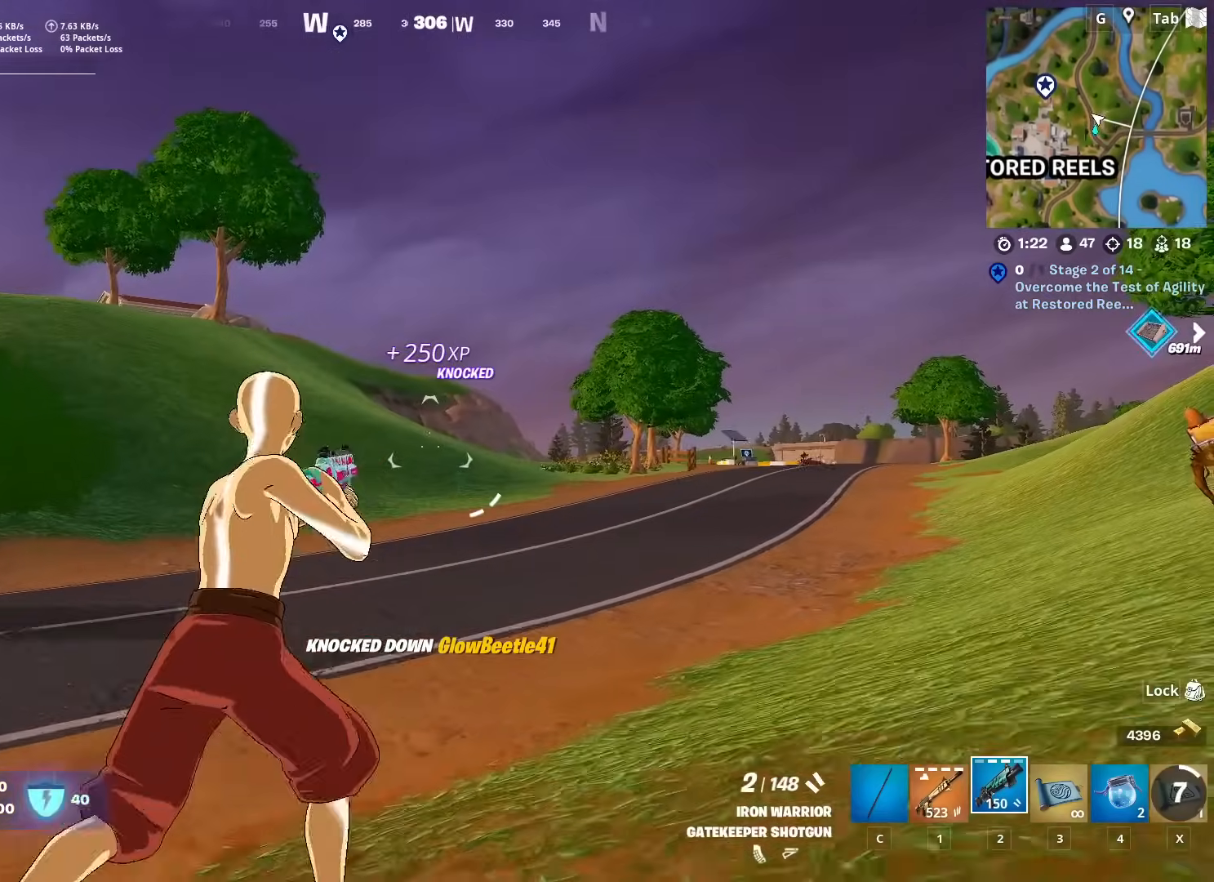
{"keys": ["w"], "mouse": [], "mouse_move": "right", "events": [[450, "d", "up"]]}
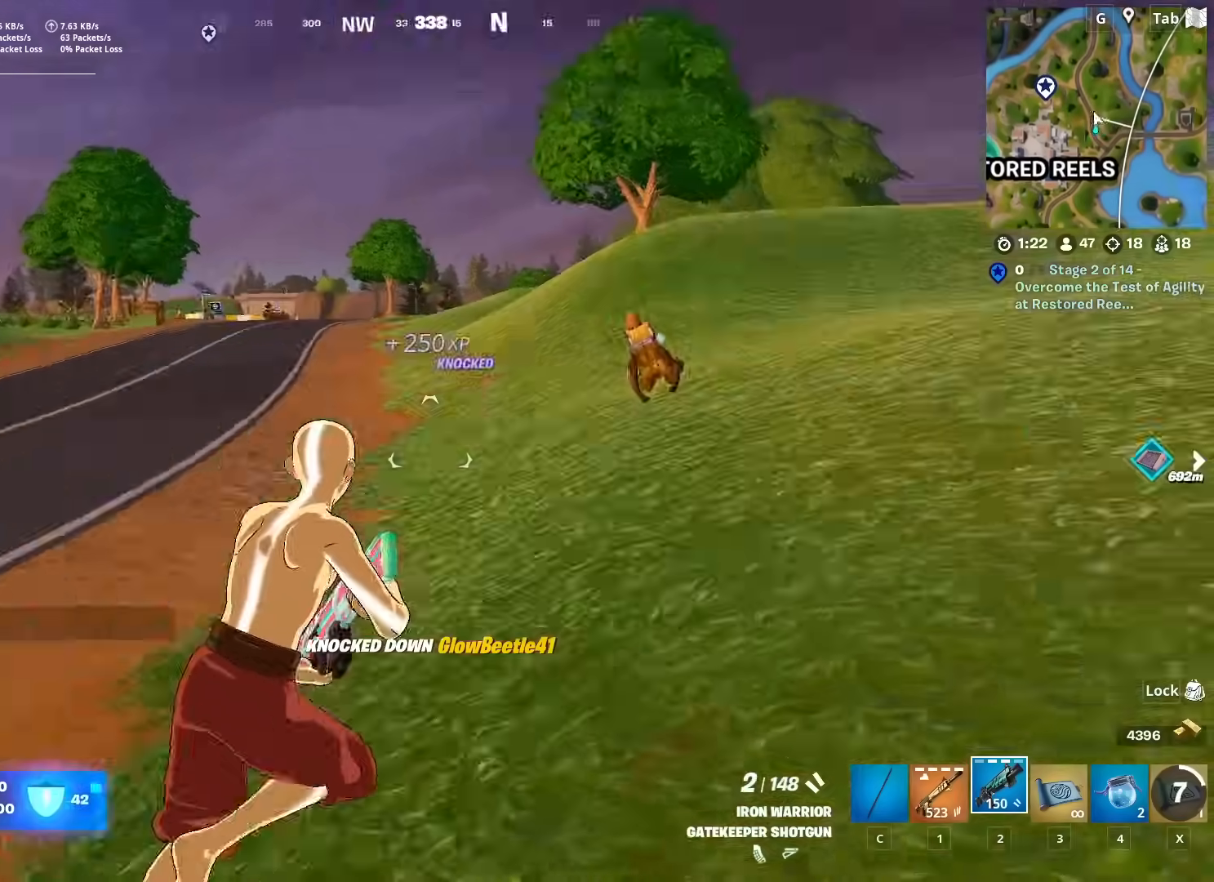
{"keys": ["w"], "mouse": [], "mouse_move": "down-left", "events": [[134, "space", "down"], [317, "space", "up"]]}
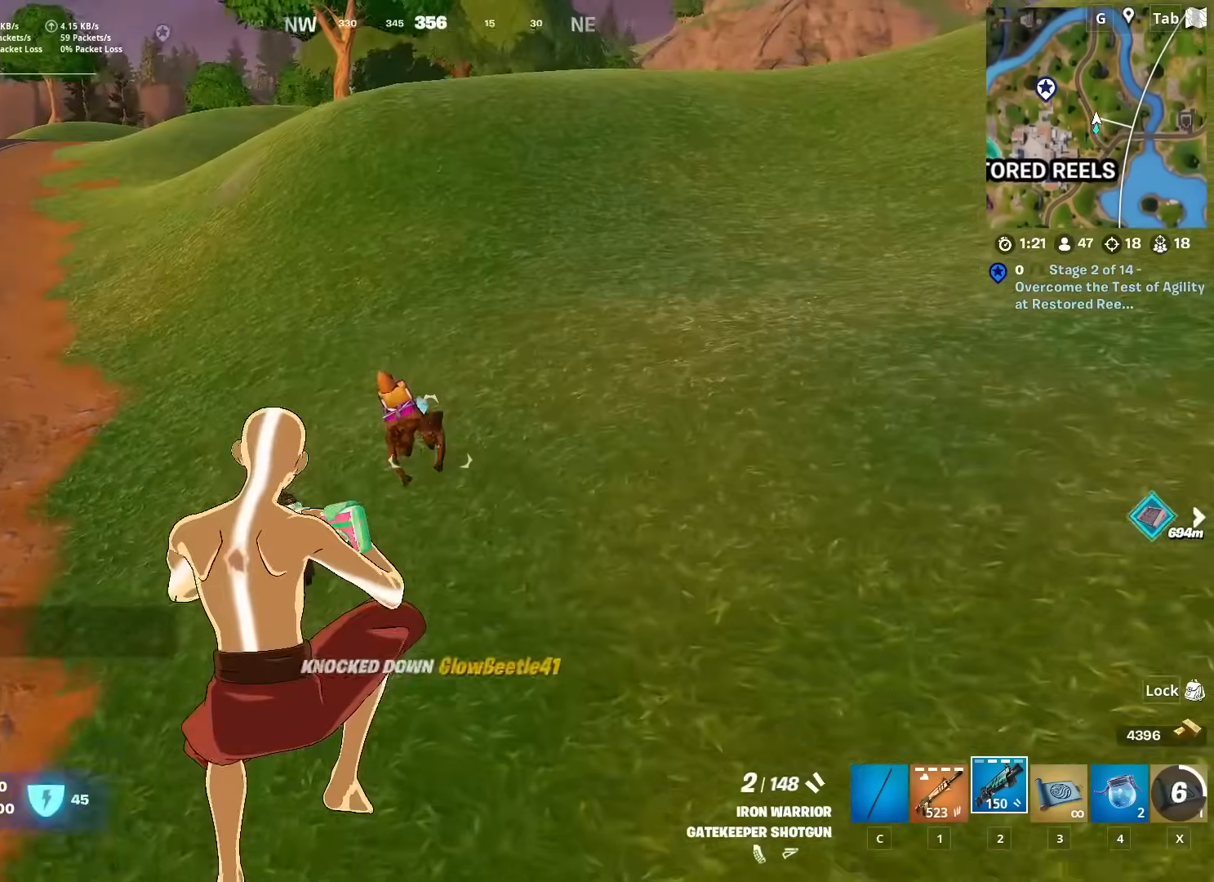
{"keys": ["w"], "mouse": [], "mouse_move": "up-left", "events": [[350, "mouse_left", "down"], [433, "mouse_left", "up"]]}
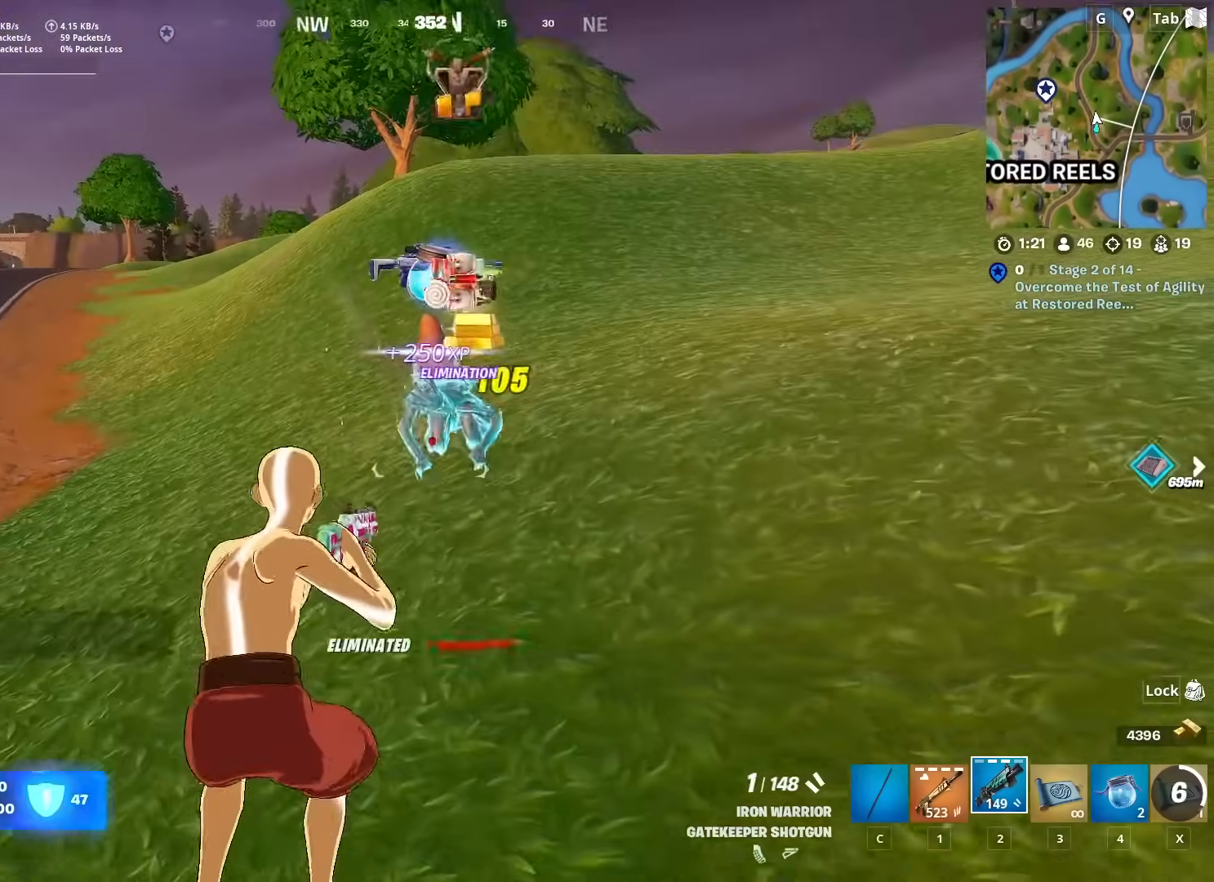
{"keys": ["w"], "mouse": [], "mouse_move": "still", "events": [[167, "r", "down"], [317, "r", "up"], [367, "r", "down"], [501, "r", "up"]]}
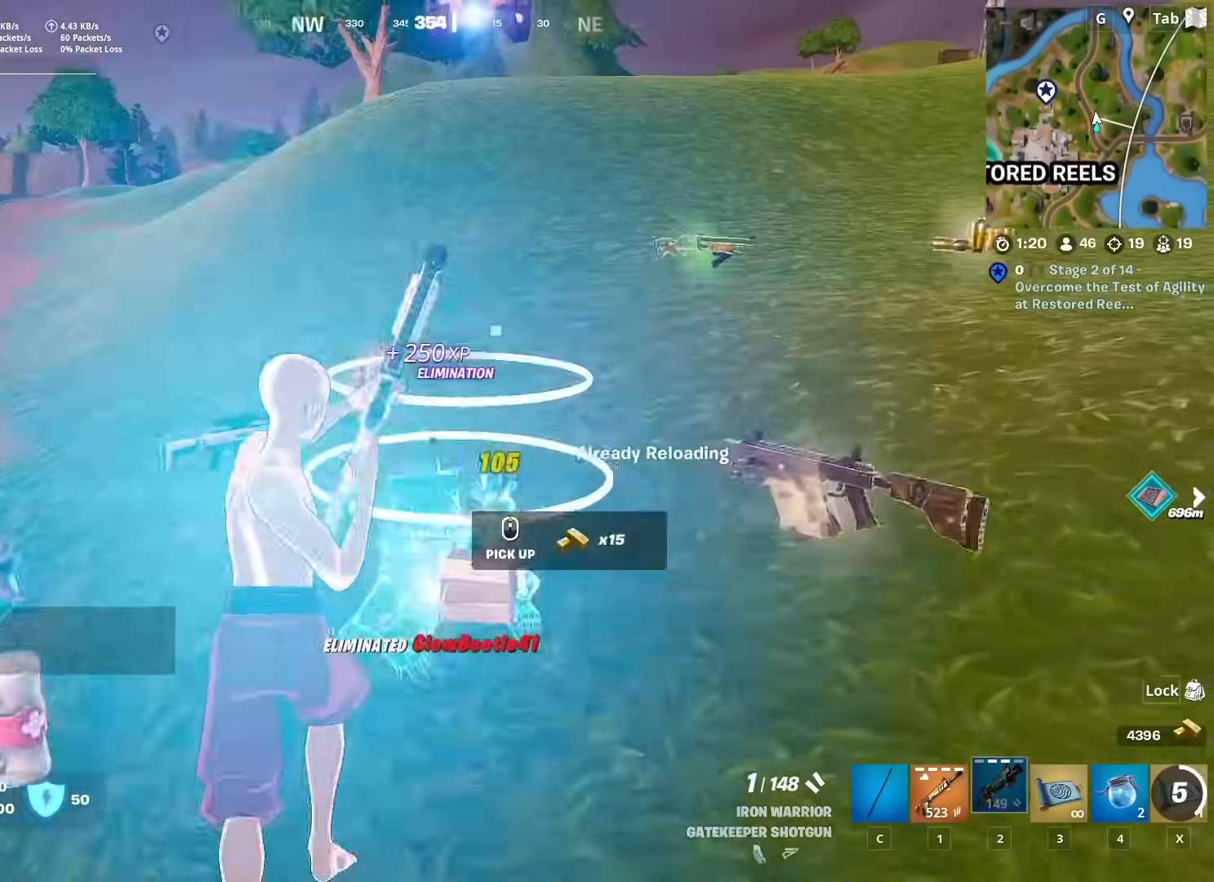
{"keys": ["a", "w"], "mouse": [], "mouse_move": "left", "events": [[233, "a", "down"]]}
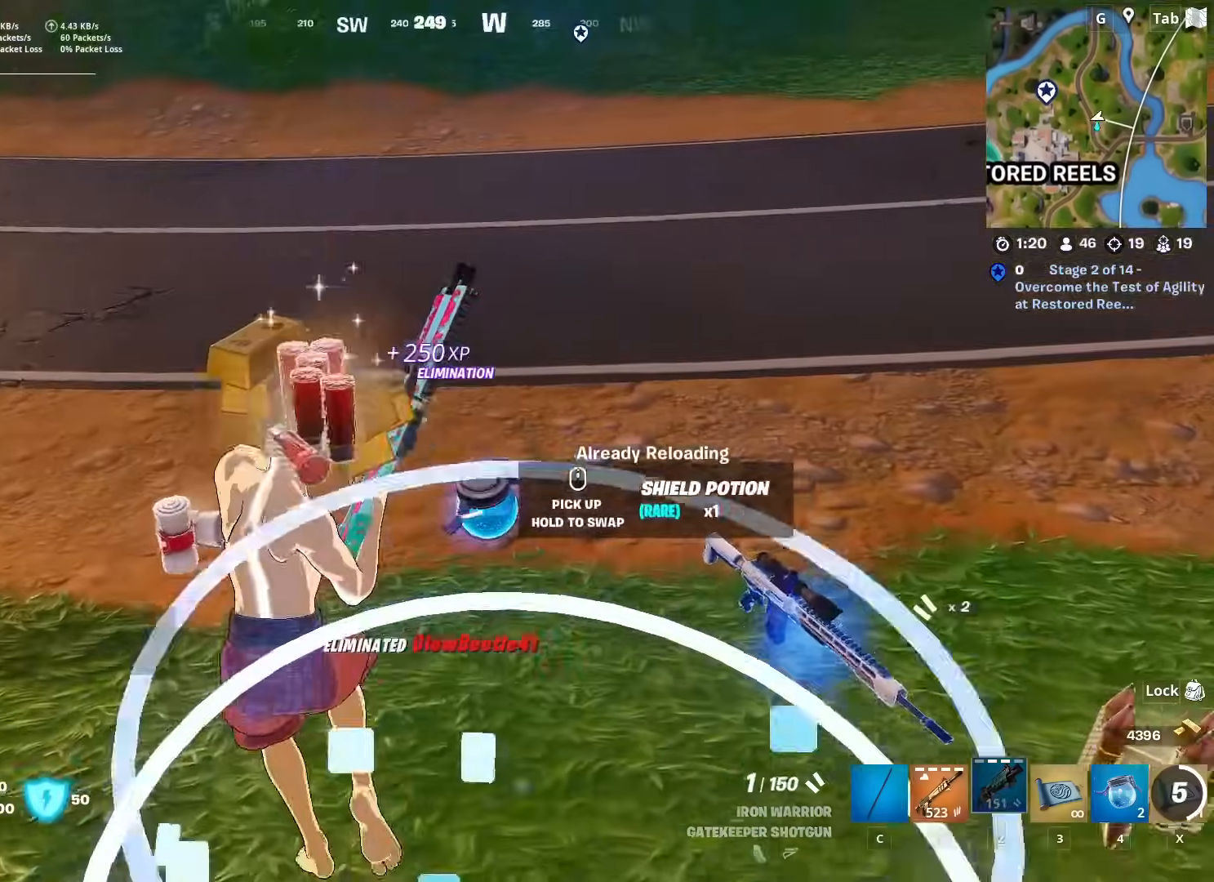
{"keys": ["w"], "mouse": [], "mouse_move": "right", "events": [[117, "a", "up"]]}
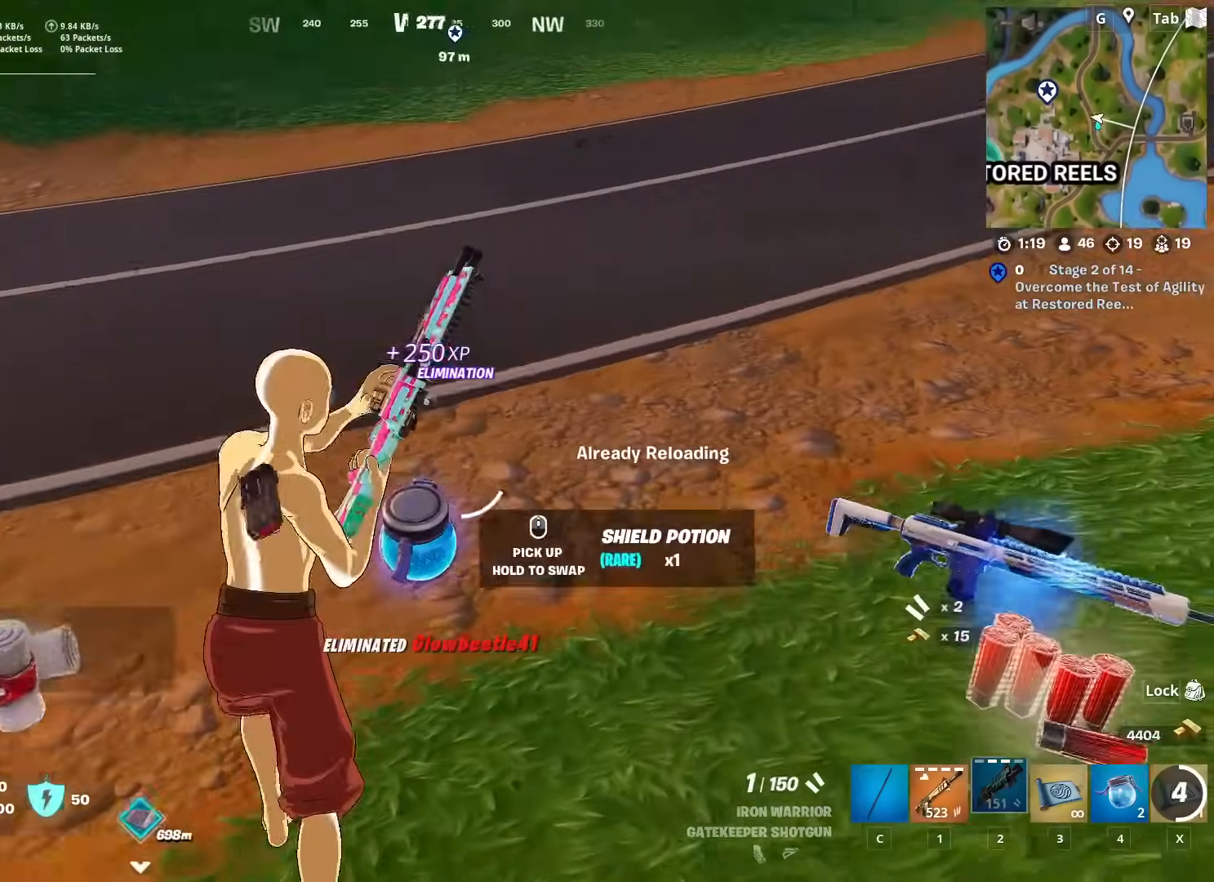
{"keys": ["d", "w"], "mouse": [], "mouse_move": "right", "events": [[417, "d", "down"]]}
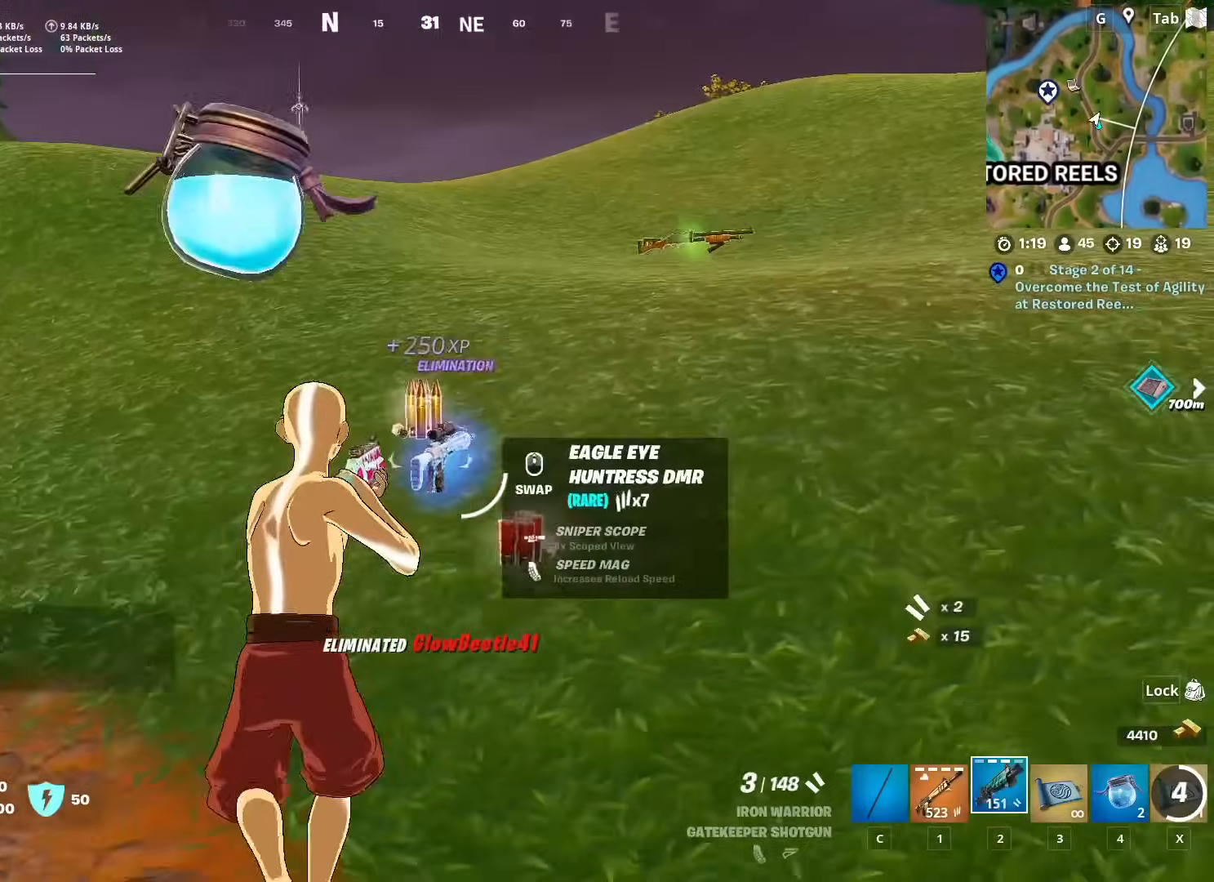
{"keys": ["ctrl", "w"], "mouse": [], "mouse_move": "left", "events": [[284, "d", "up"], [484, "ctrl", "down"]]}
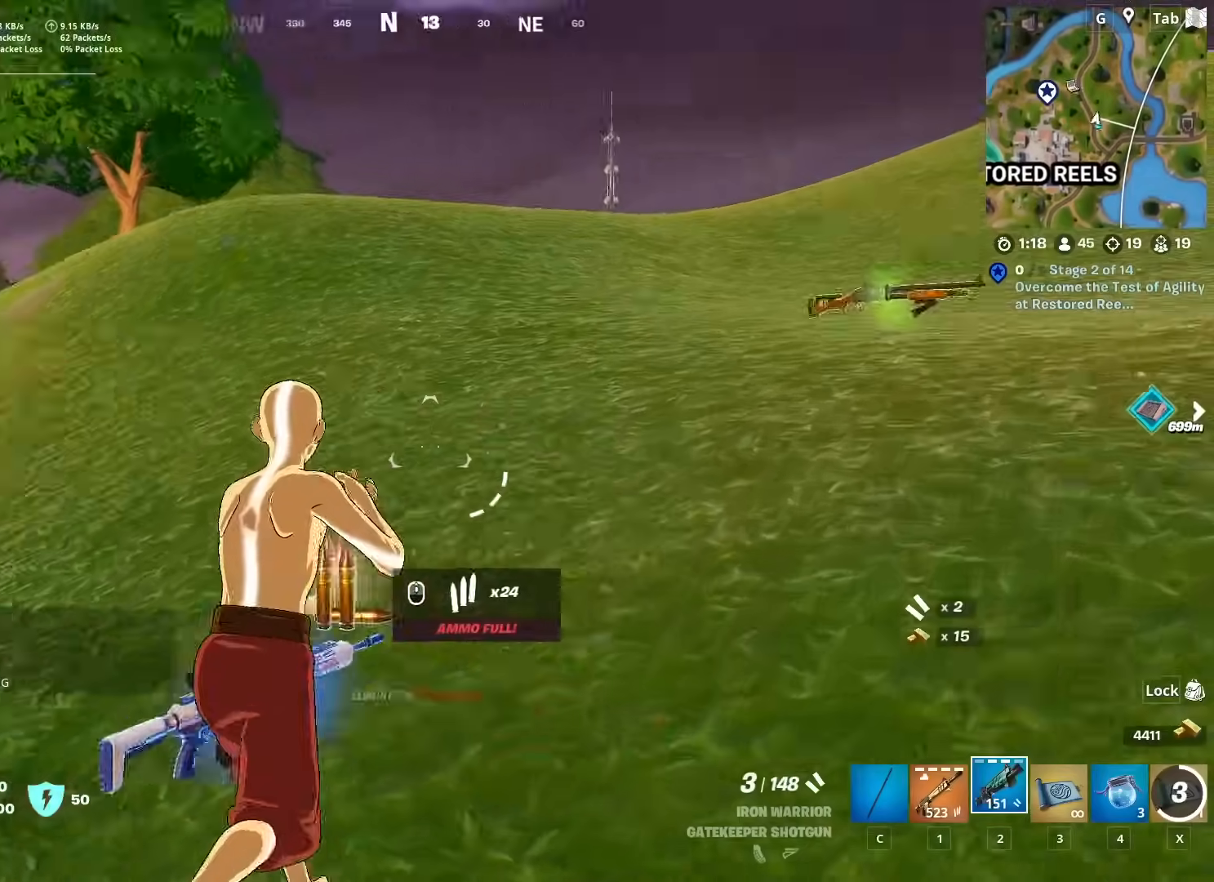
{"keys": ["1", "w"], "mouse": [], "mouse_move": "still", "events": [[150, "ctrl", "up"], [350, "1", "down"]]}
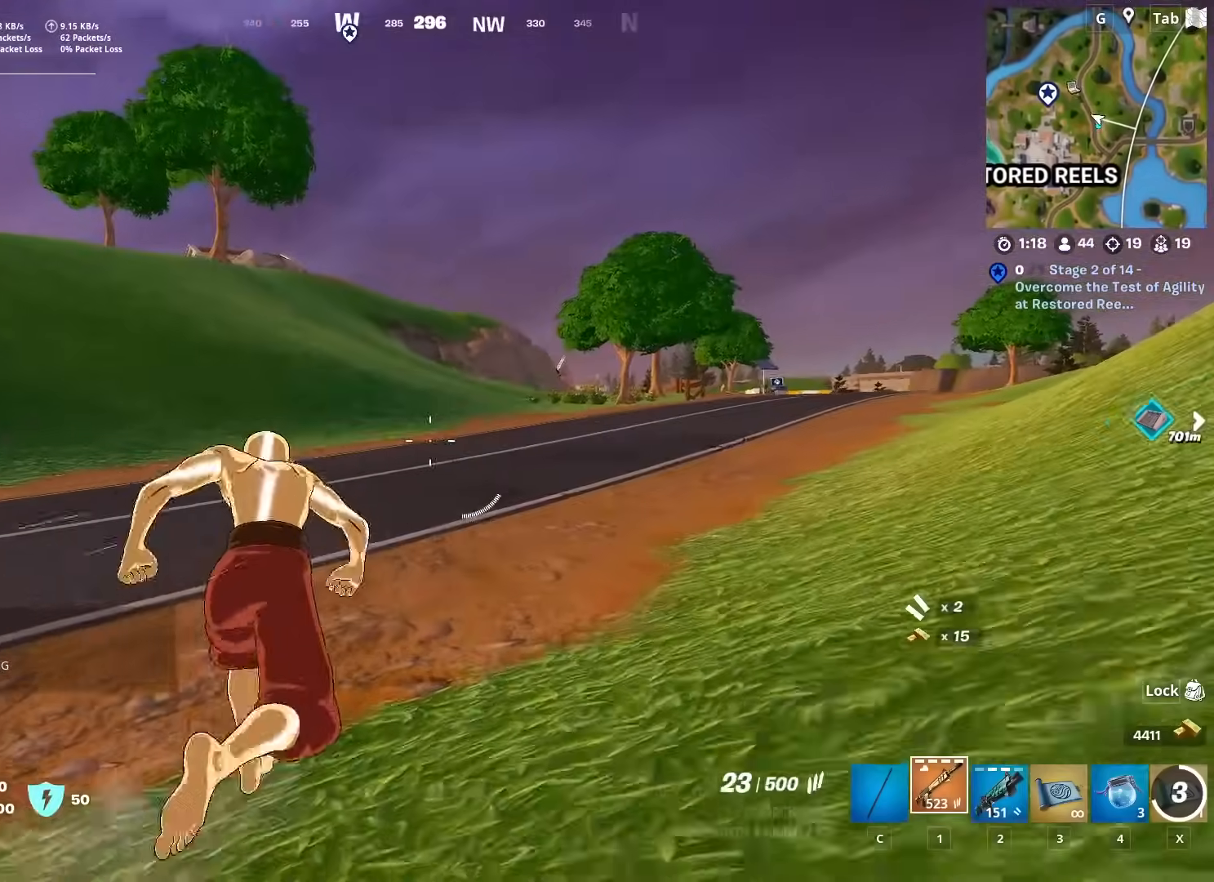
{"keys": ["a", "space", "w"], "mouse": [], "mouse_move": "still", "events": [[17, "1", "up"], [384, "a", "down"], [484, "space", "down"]]}
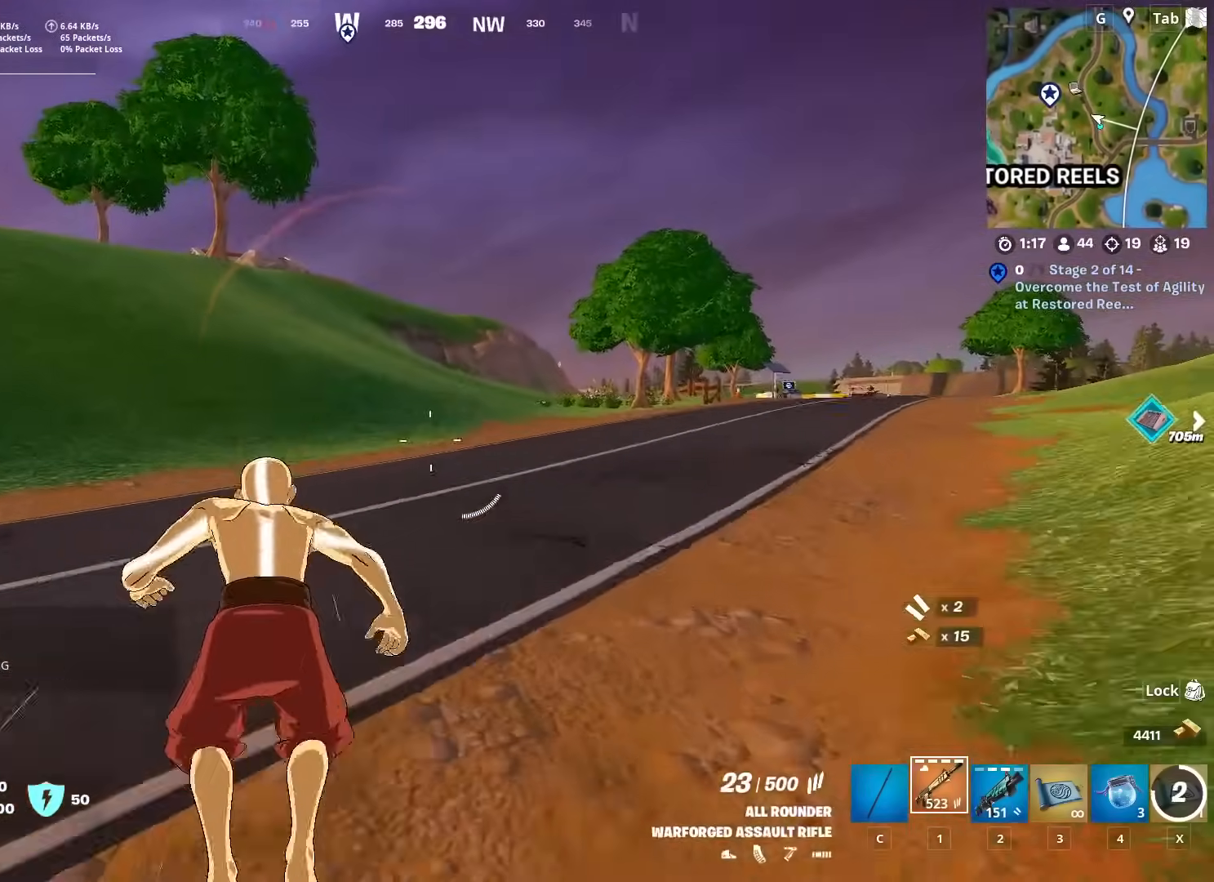
{"keys": ["w"], "mouse": [], "mouse_move": "still", "events": [[116, "a", "up"], [217, "space", "up"]]}
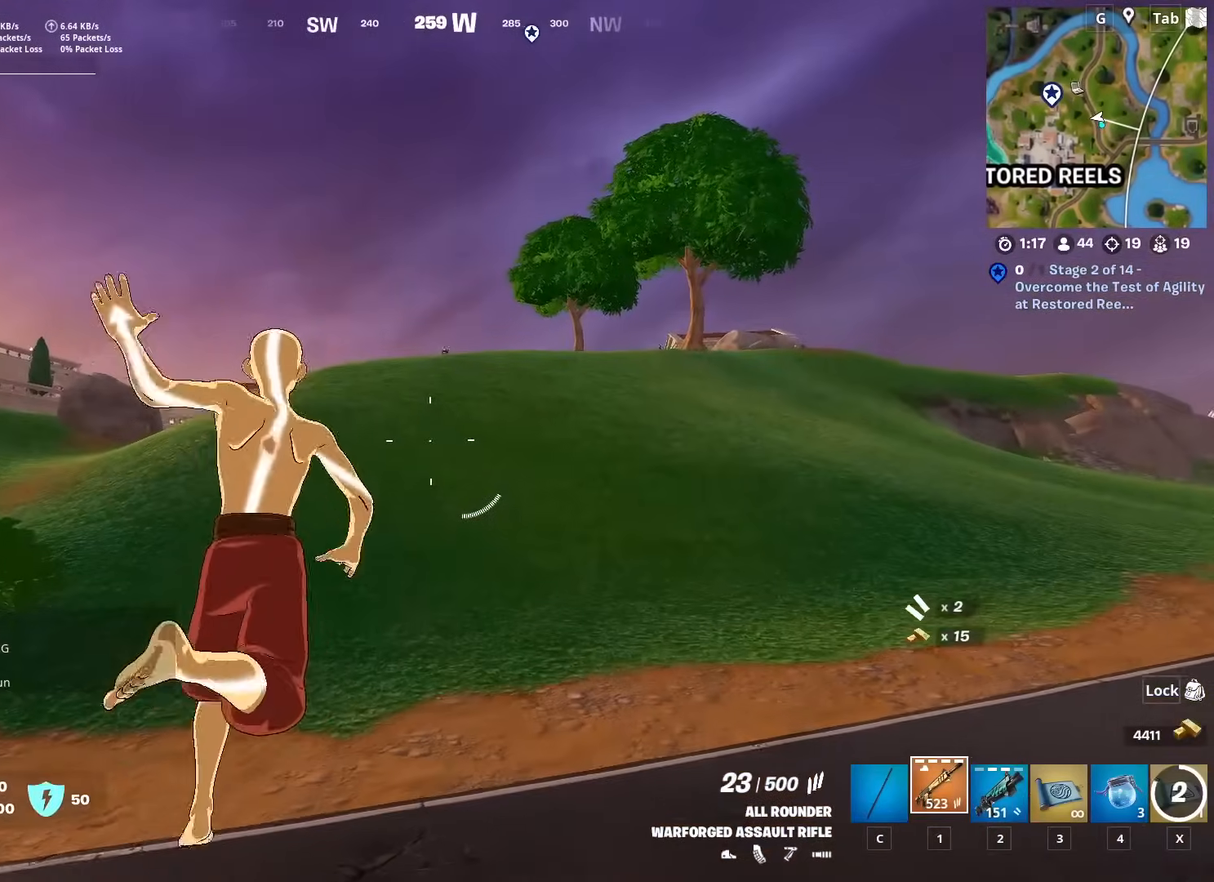
{"keys": ["r", "space"], "mouse": [], "mouse_move": "still", "events": [[50, "shift", "down"], [367, "space", "down"], [417, "shift", "up"], [467, "r", "down"], [467, "w", "up"]]}
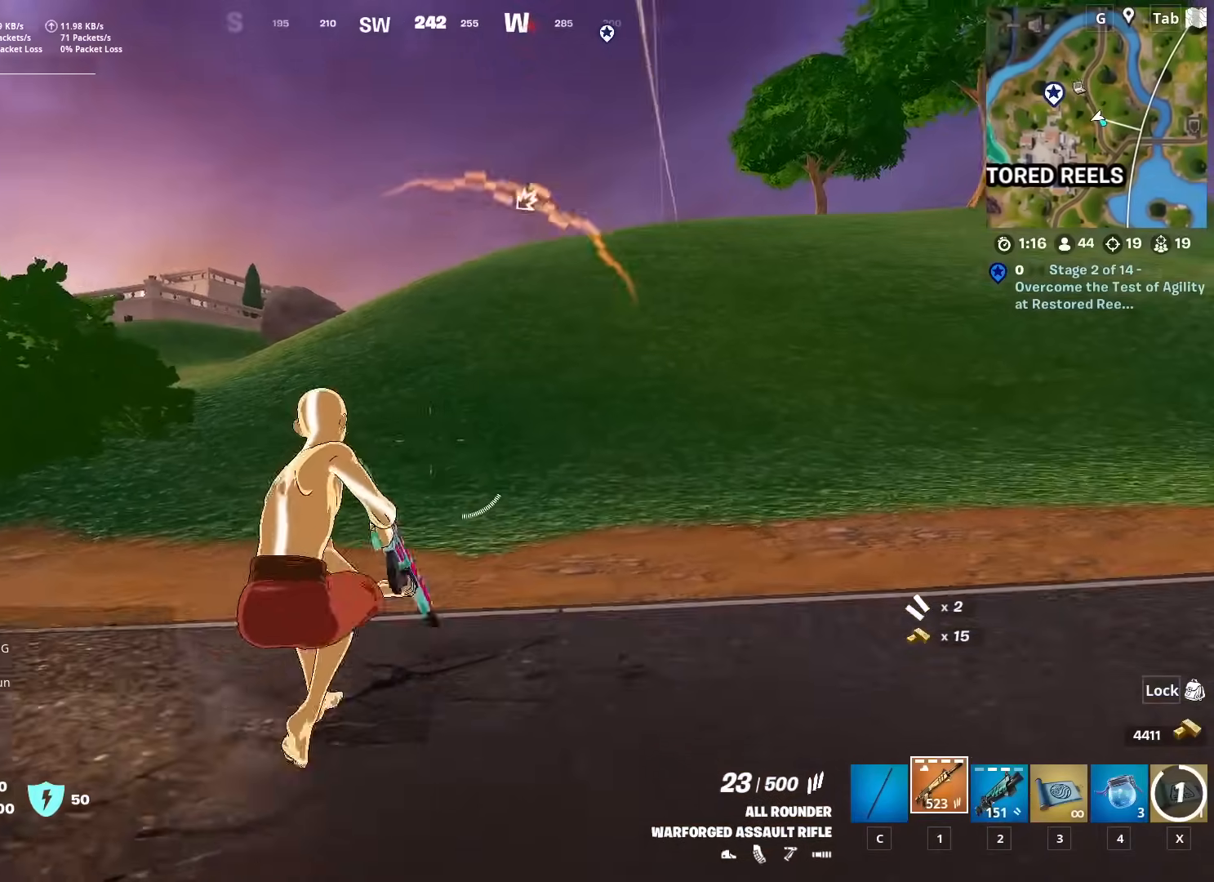
{"keys": ["a", "w"], "mouse": [], "mouse_move": "still", "events": [[50, "space", "up"], [100, "r", "up"], [100, "w", "down"], [200, "r", "down"], [300, "r", "up"], [433, "a", "down"]]}
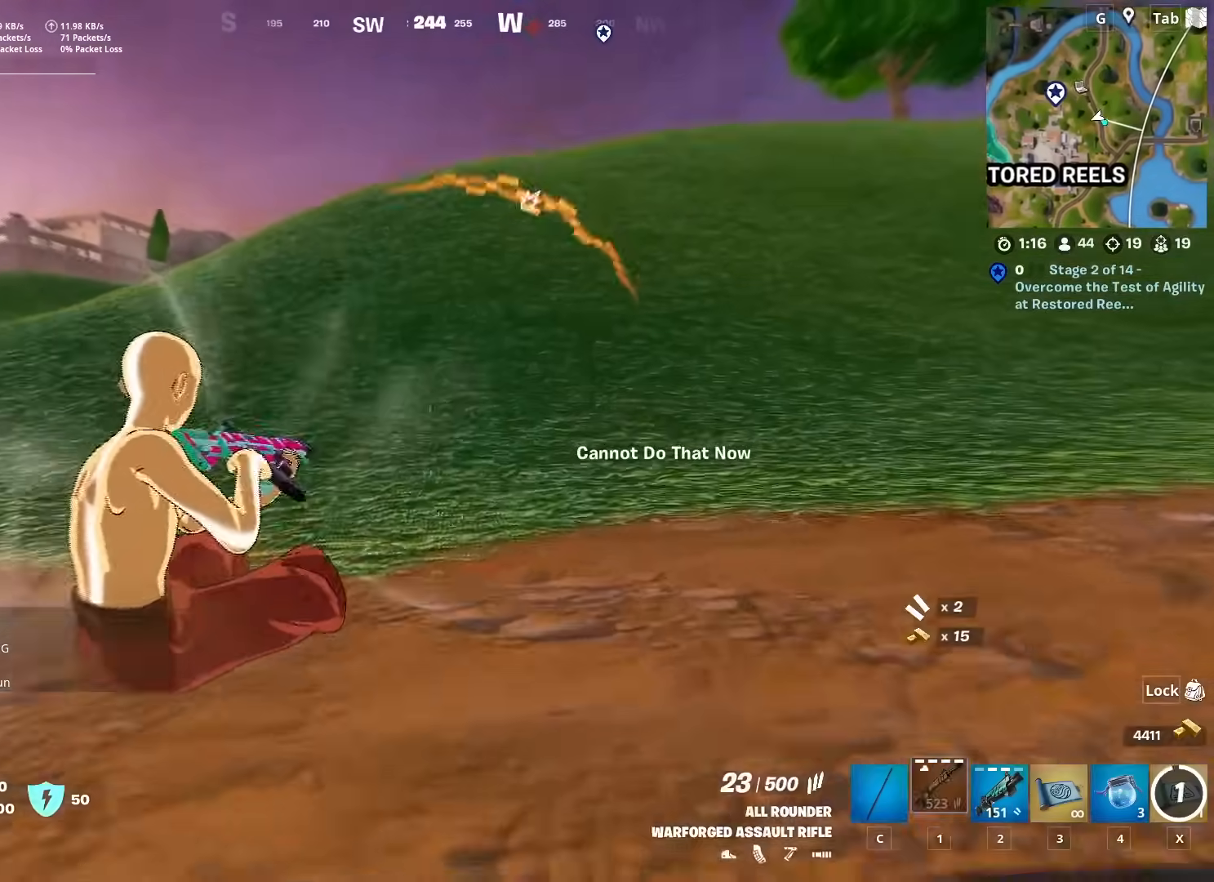
{"keys": ["a"], "mouse": [], "mouse_move": "still", "events": [[84, "w", "up"], [134, "space", "down"], [267, "space", "up"]]}
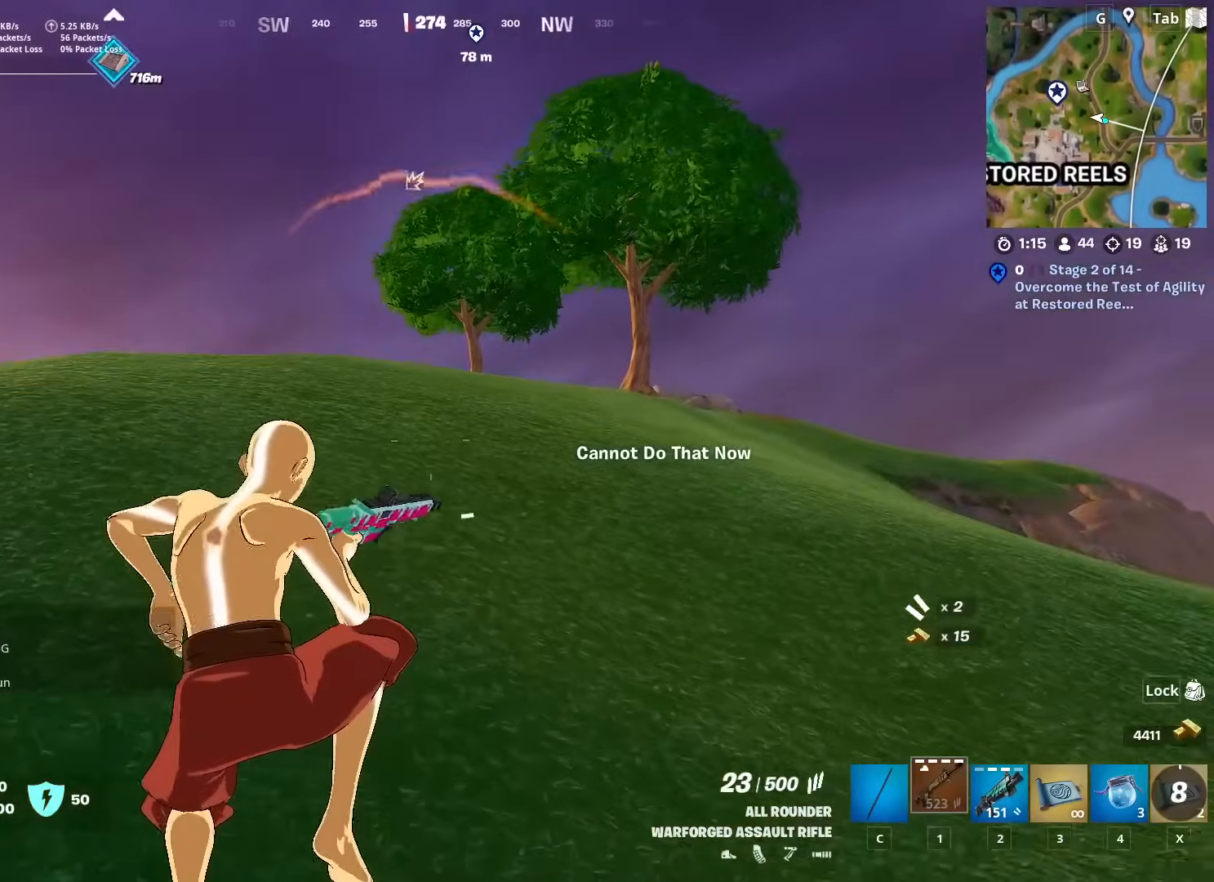
{"keys": ["a", "w"], "mouse": [], "mouse_move": "down", "events": [[333, "w", "down"]]}
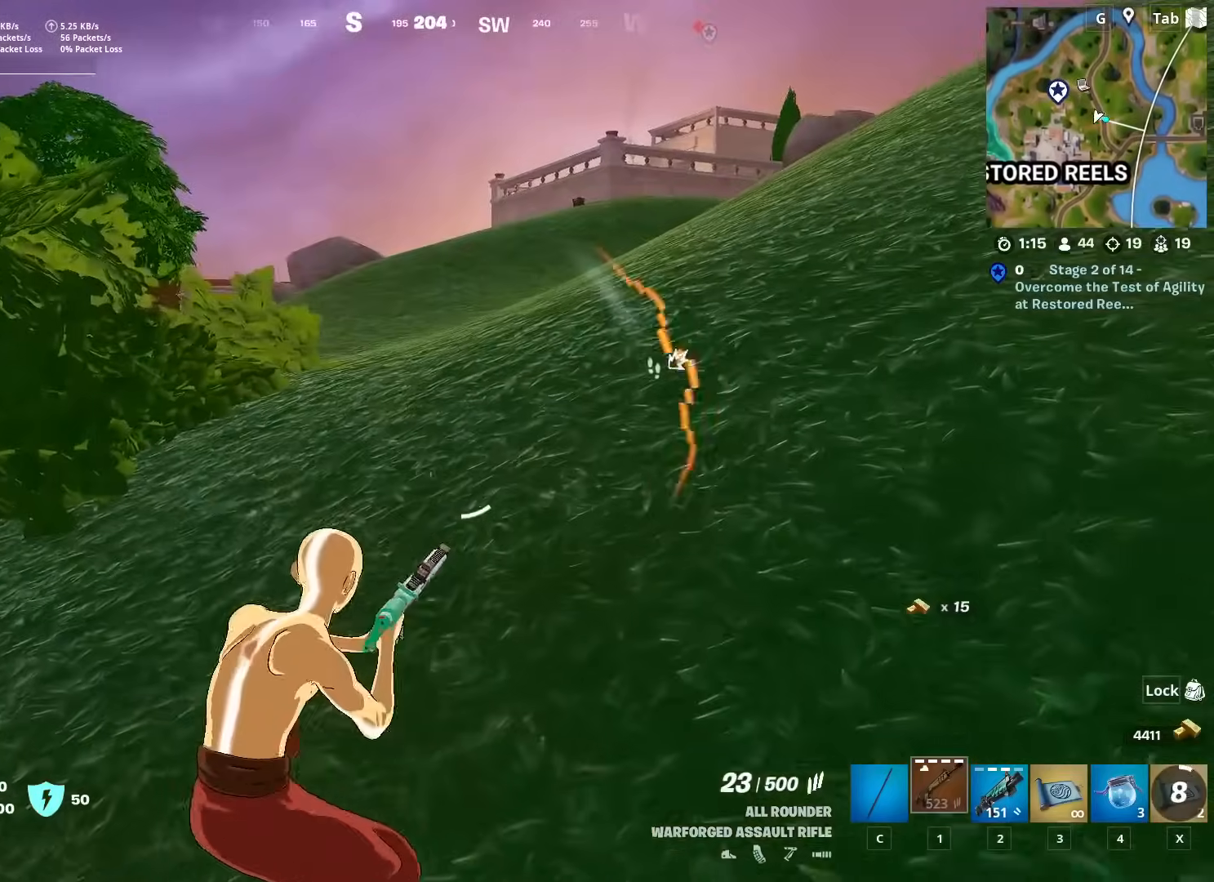
{"keys": ["a", "s"], "mouse": [], "mouse_move": "right", "events": [[200, "space", "down"], [250, "w", "up"], [401, "space", "up"], [451, "s", "down"]]}
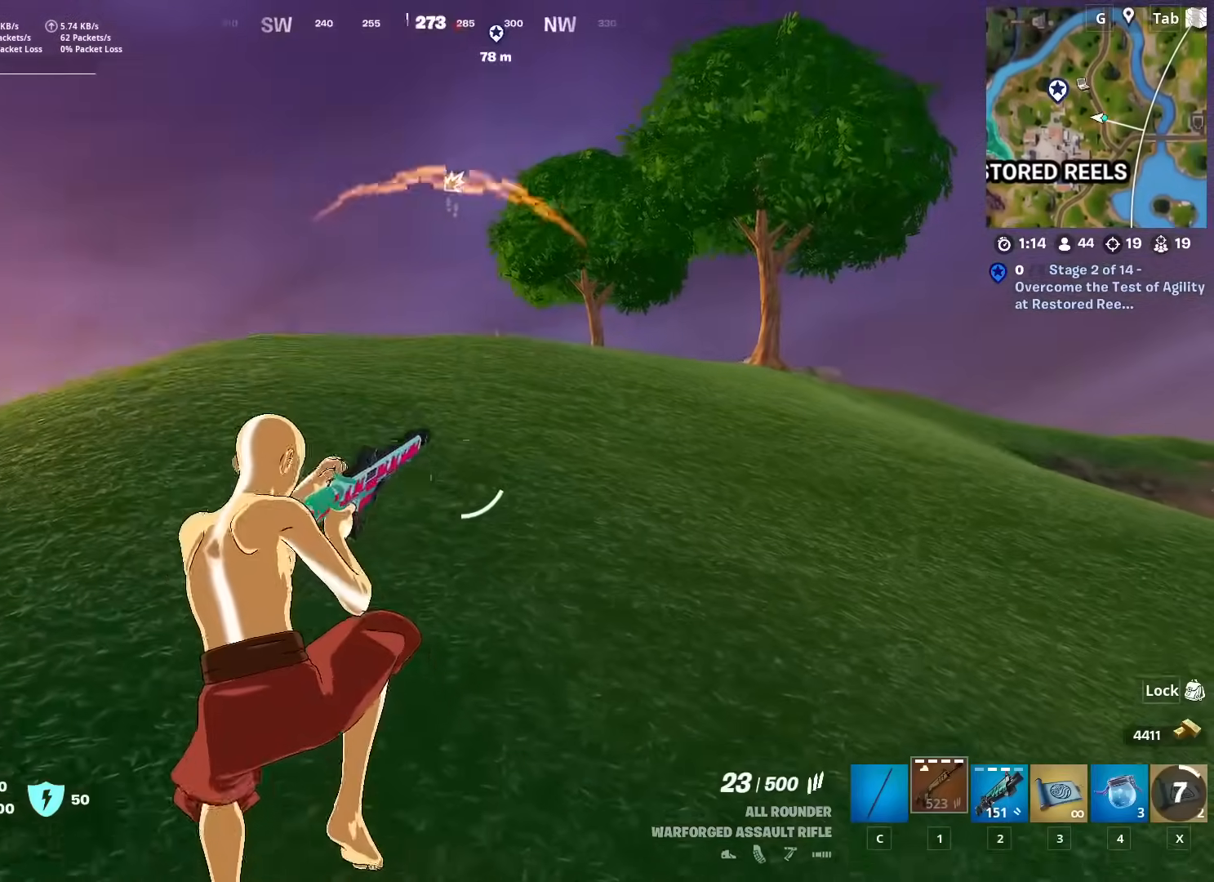
{"keys": ["a"], "mouse": [], "mouse_move": "still", "events": [[217, "s", "up"]]}
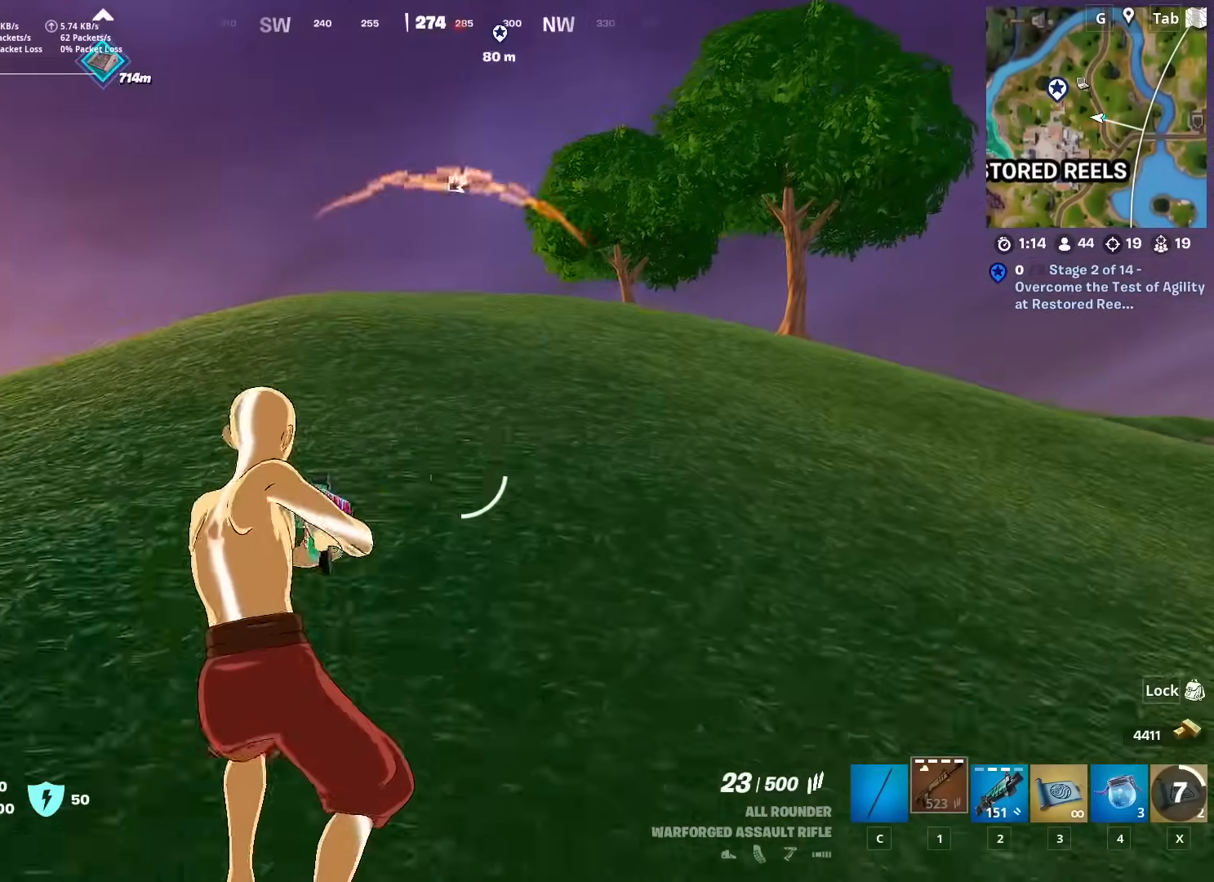
{"keys": ["a", "s"], "mouse": [], "mouse_move": "still", "events": [[417, "s", "down"]]}
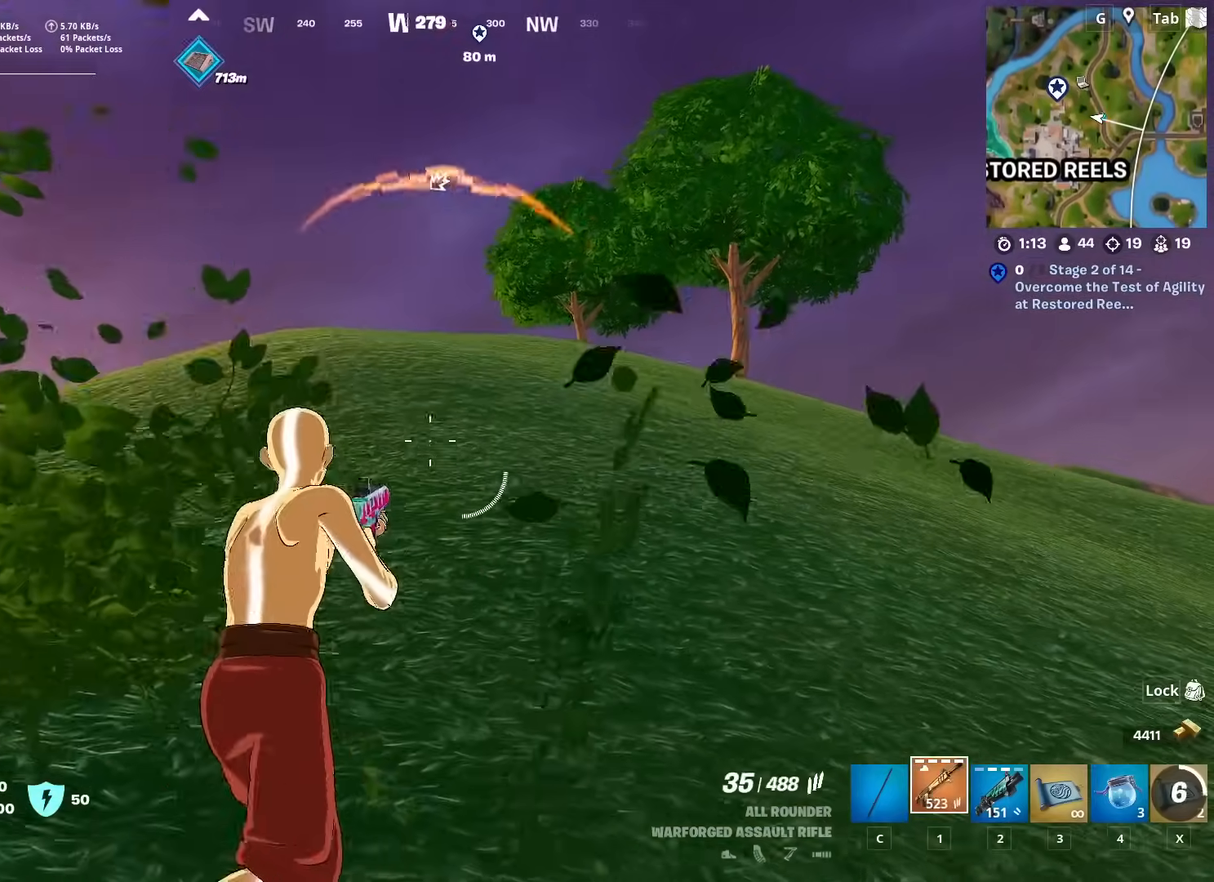
{"keys": ["a", "space"], "mouse": [], "mouse_move": "up-right", "events": [[167, "x", "down"], [367, "x", "up"], [417, "s", "up"], [500, "space", "down"]]}
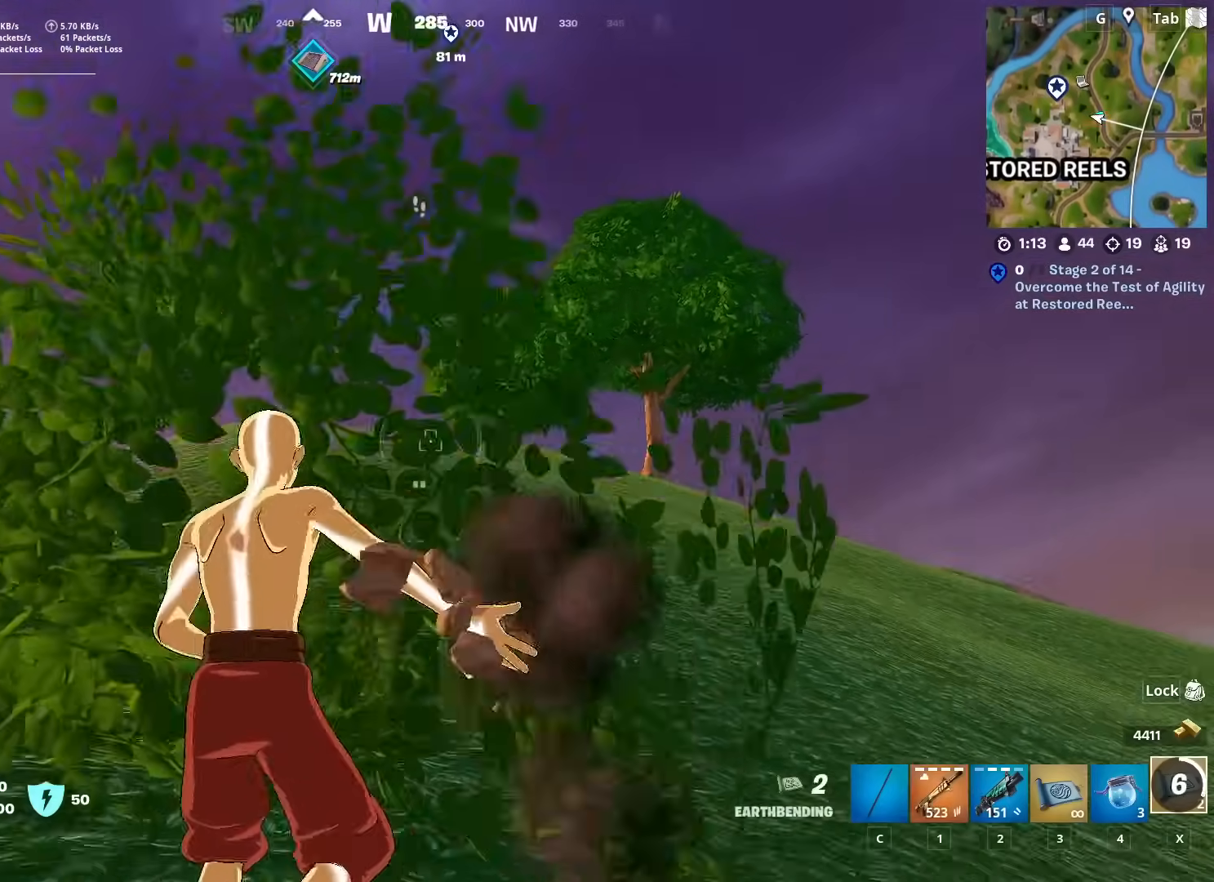
{"keys": ["a"], "mouse": [], "mouse_move": "still", "events": [[51, "a", "up"], [51, "mouse_left", "down"], [101, "d", "down"], [234, "space", "up"], [284, "d", "up"], [334, "mouse_left", "up"], [368, "mouse_left", "down"], [418, "a", "down"], [468, "mouse_left", "up"]]}
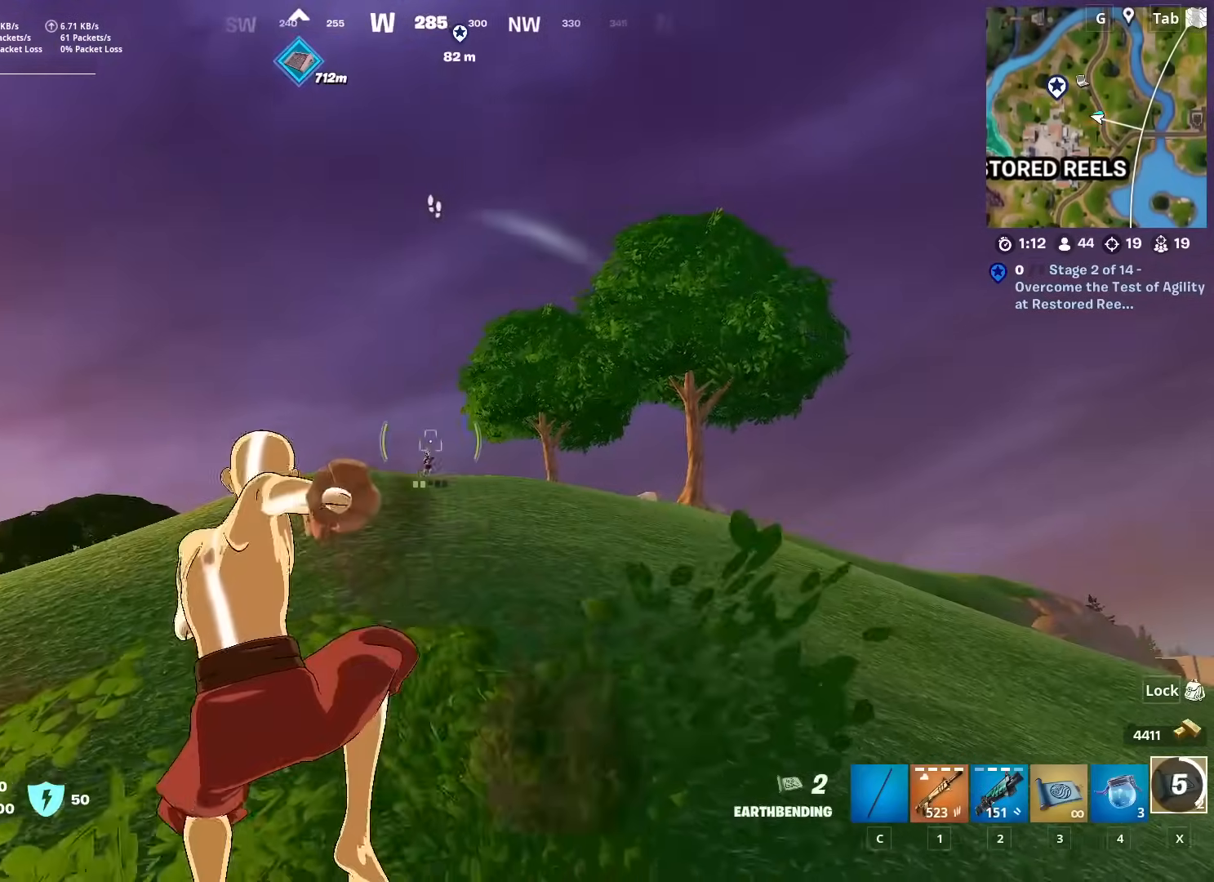
{"keys": ["w"], "mouse": ["left"], "mouse_move": "right", "events": [[17, "mouse_left", "down"], [67, "a", "up"], [300, "mouse_left", "up"], [300, "w", "down"], [350, "mouse_left", "down"], [434, "mouse_left", "up"], [484, "mouse_left", "down"]]}
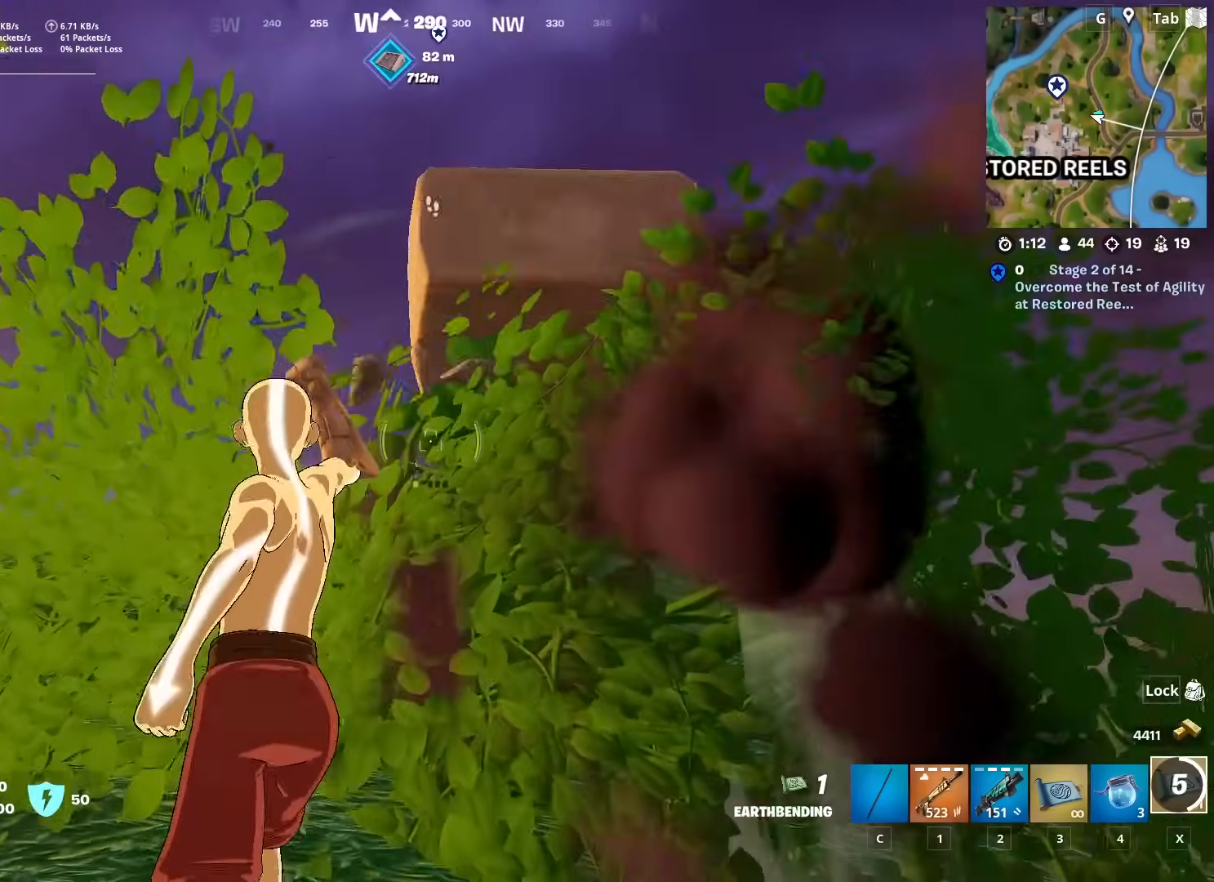
{"keys": ["d", "s", "space"], "mouse": [], "mouse_move": "down", "events": [[116, "mouse_left", "up"], [166, "a", "down"], [166, "mouse_left", "down"], [266, "a", "up"], [266, "d", "down"], [300, "mouse_left", "up"], [300, "w", "up"], [350, "mouse_left", "down"], [400, "space", "down"], [450, "mouse_left", "up"], [450, "s", "down"]]}